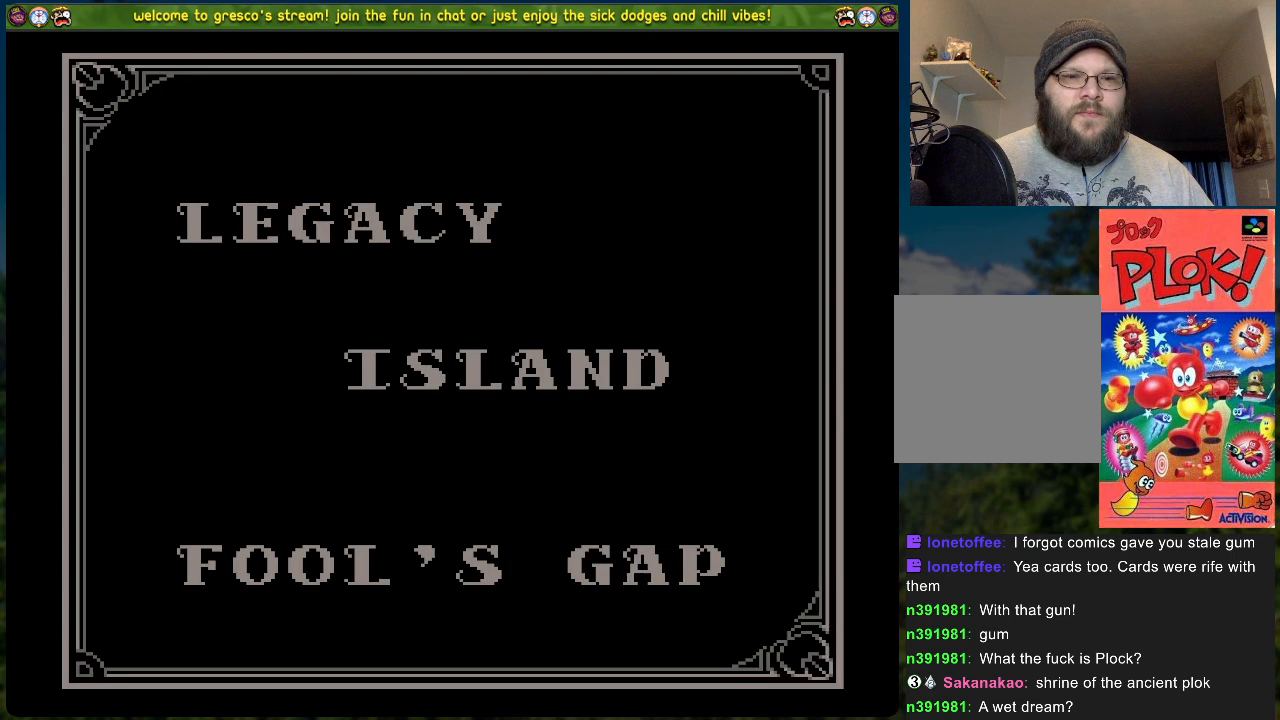
Gameplay with a controller (Xbox layout); each line is a JSON object with the inputs held at the frame after it. "events" lists button and stick changes between this image and that frame as [ms after this image, input, new state], when the widget could be followed in between. Not read: right_stick.
{"buttons": [], "left_stick": "center", "events": []}
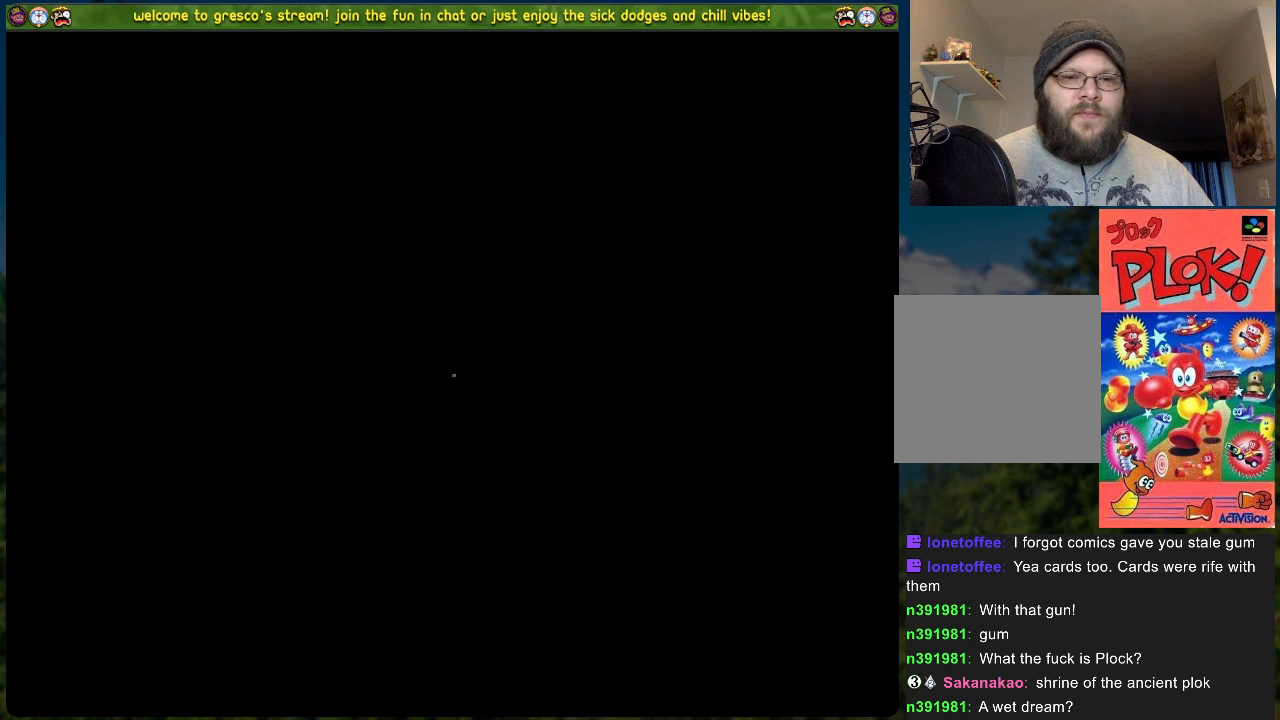
{"buttons": [], "left_stick": "center", "events": []}
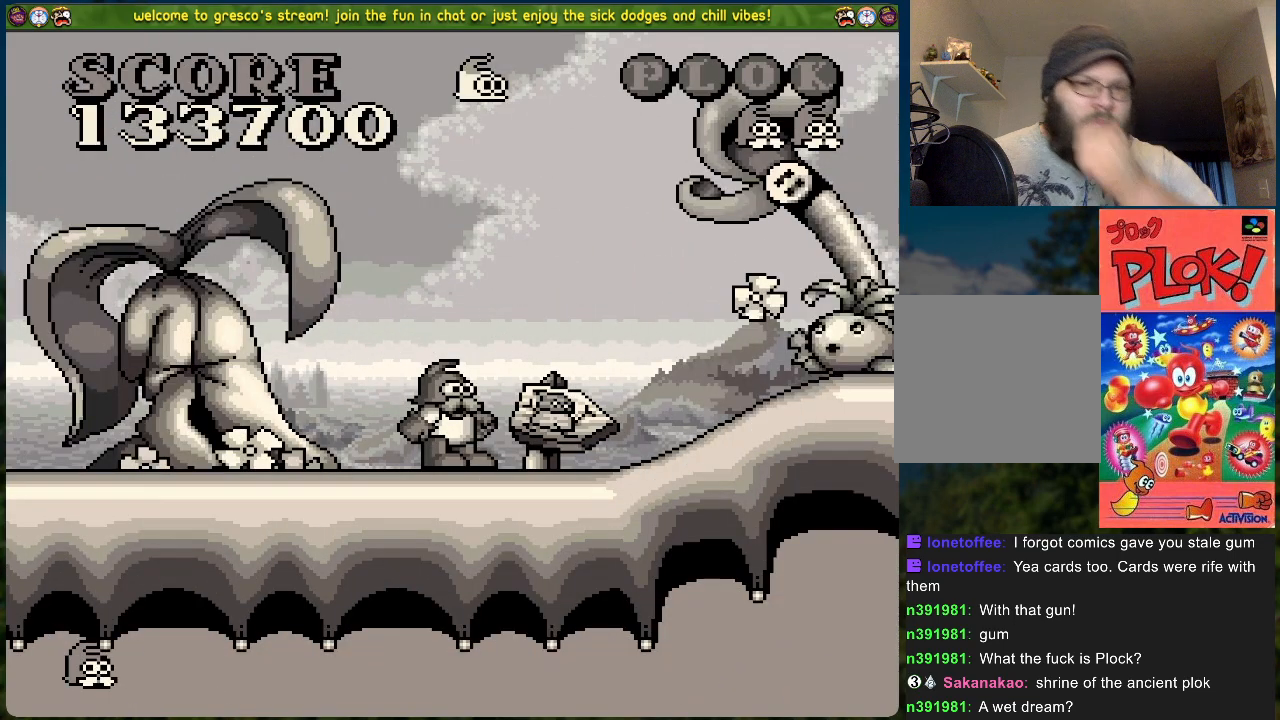
{"buttons": ["X"], "left_stick": "center", "events": [[484, "X", "down"]]}
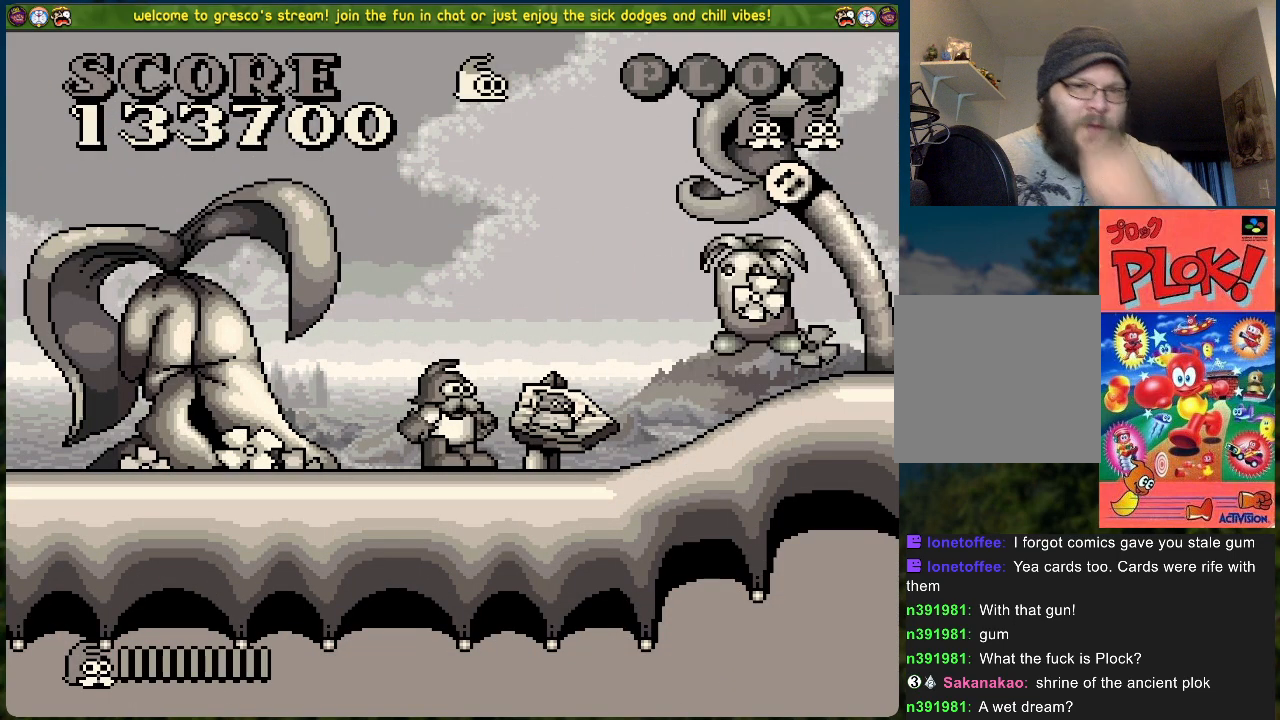
{"buttons": [], "left_stick": "center", "events": [[134, "X", "up"]]}
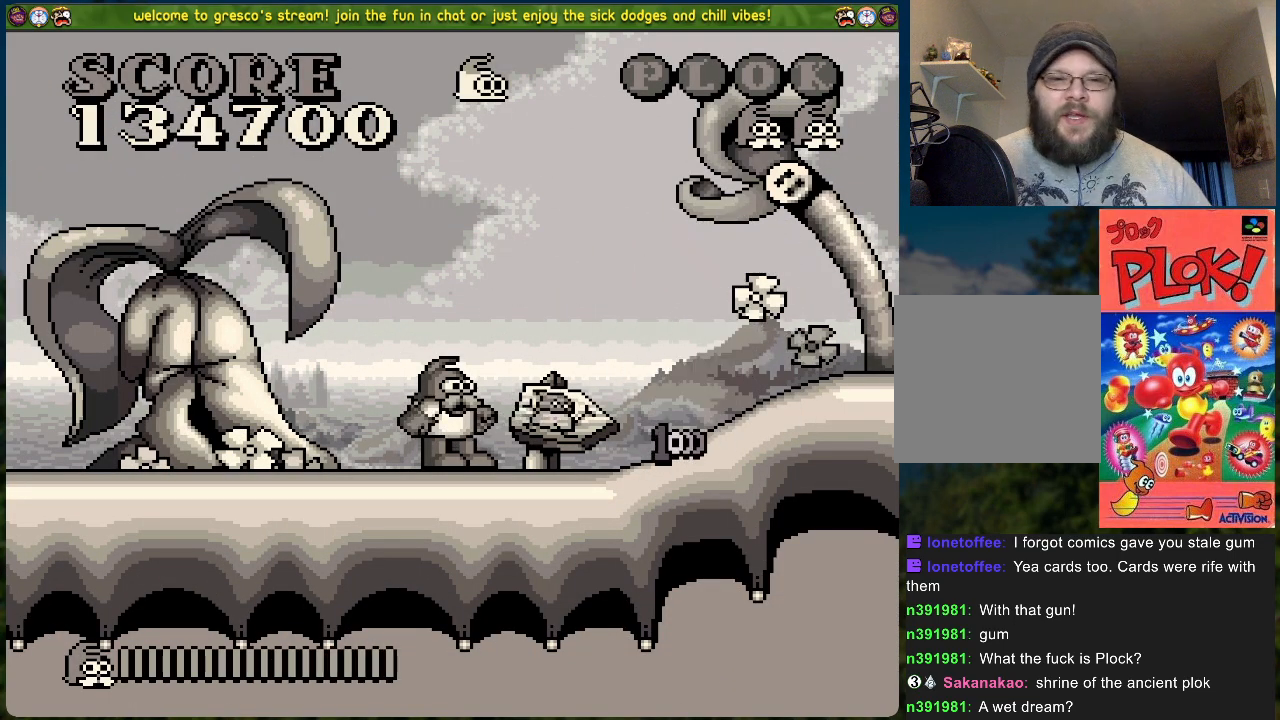
{"buttons": [], "left_stick": "center", "events": []}
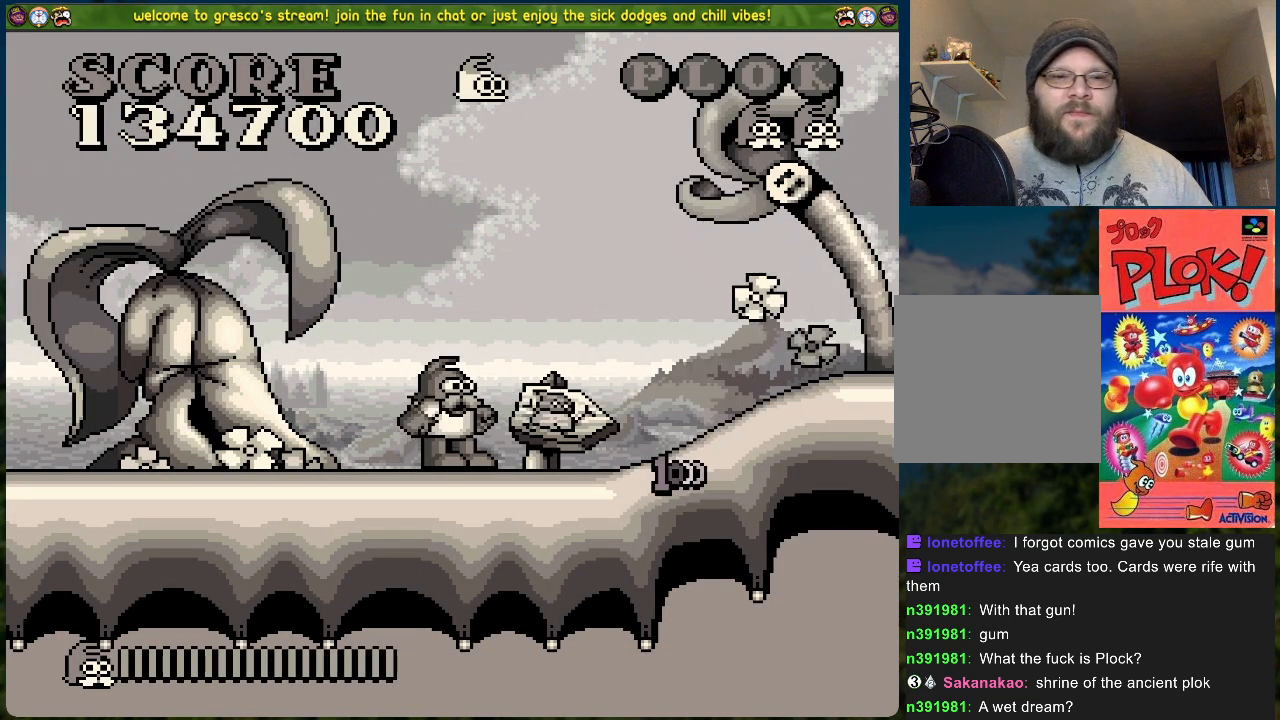
{"buttons": ["A", "DPAD_LEFT"], "left_stick": "center", "events": [[184, "DPAD_LEFT", "down"], [485, "A", "down"]]}
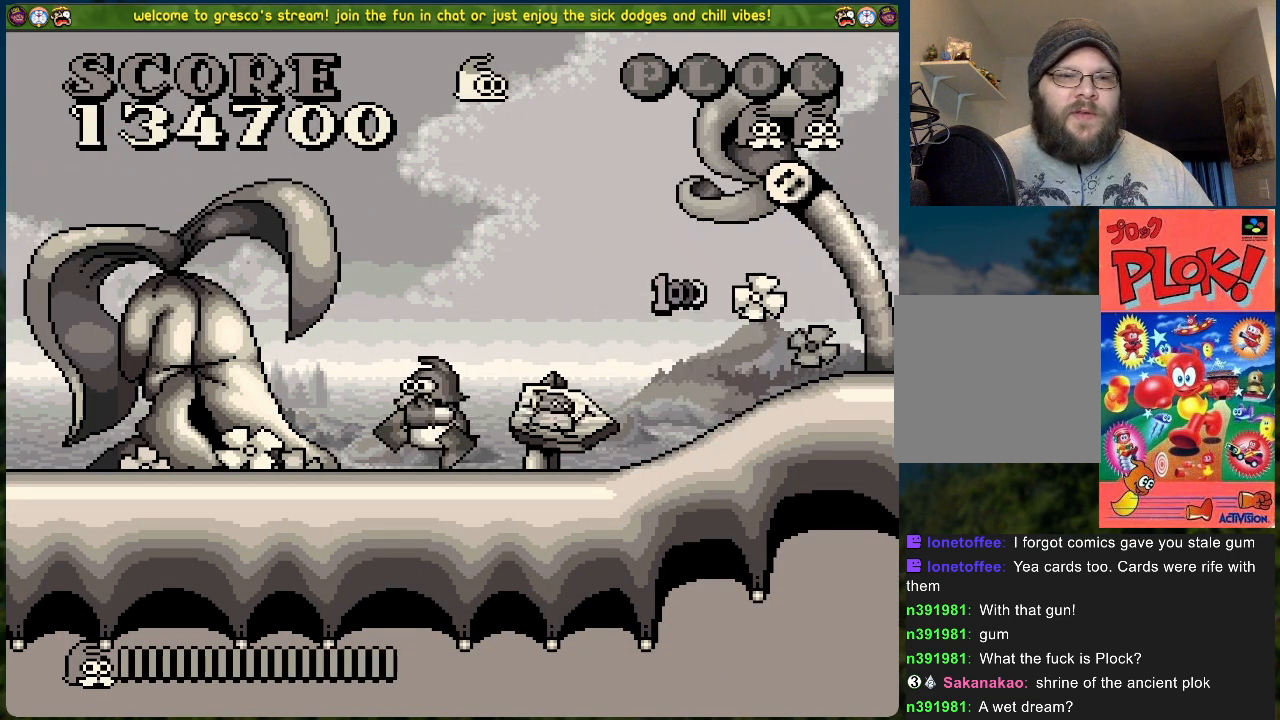
{"buttons": [], "left_stick": "center", "events": [[418, "A", "up"], [434, "DPAD_LEFT", "up"]]}
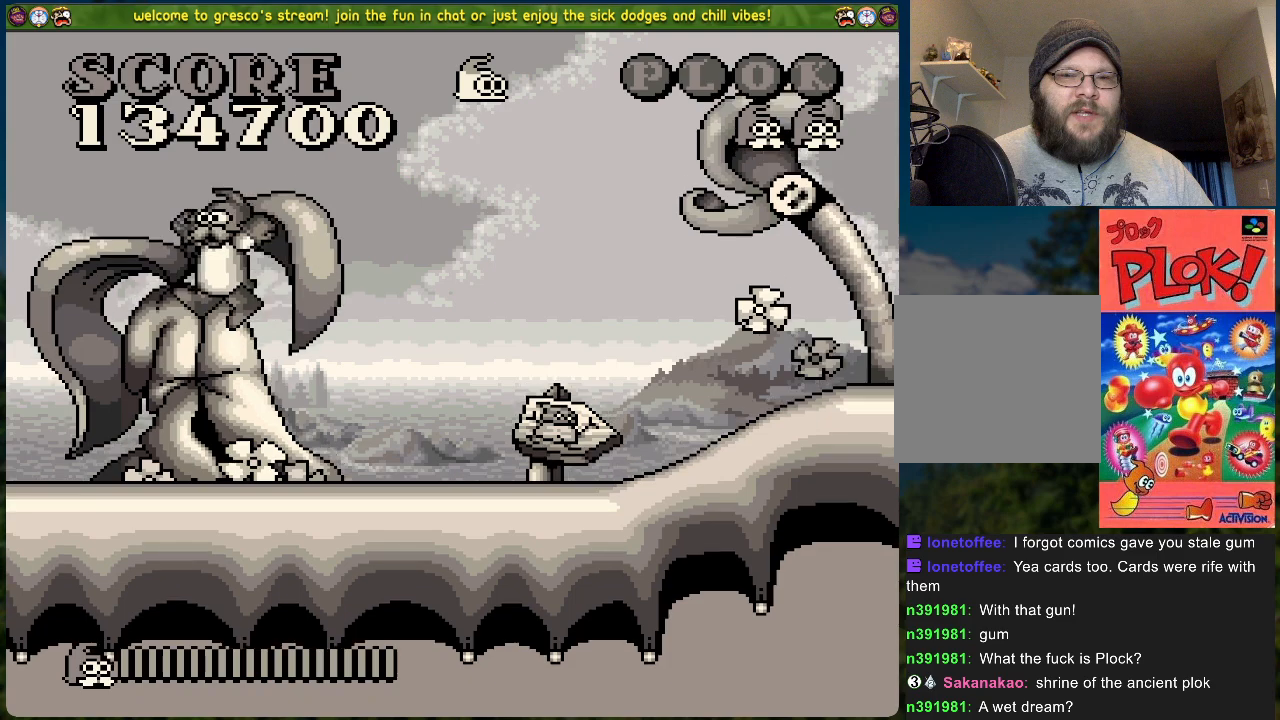
{"buttons": ["A", "DPAD_RIGHT"], "left_stick": "center", "events": [[17, "DPAD_RIGHT", "down"], [485, "A", "down"]]}
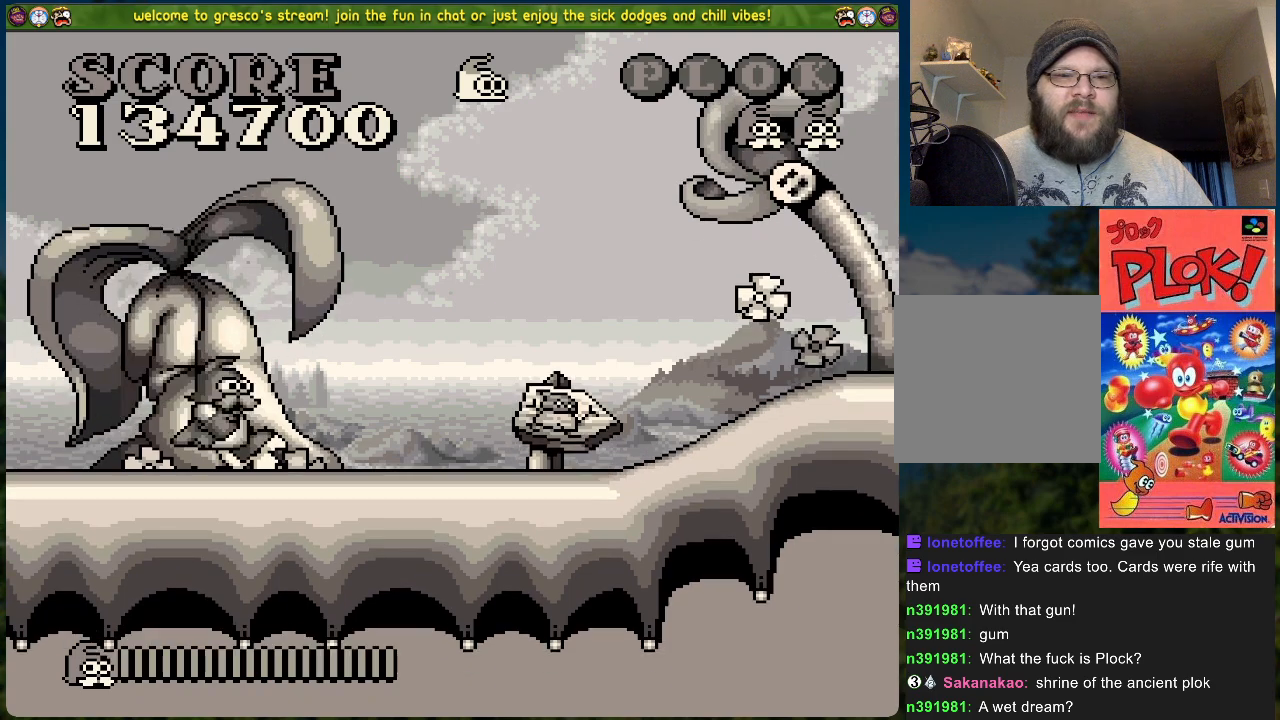
{"buttons": ["DPAD_RIGHT"], "left_stick": "center", "events": [[434, "A", "up"]]}
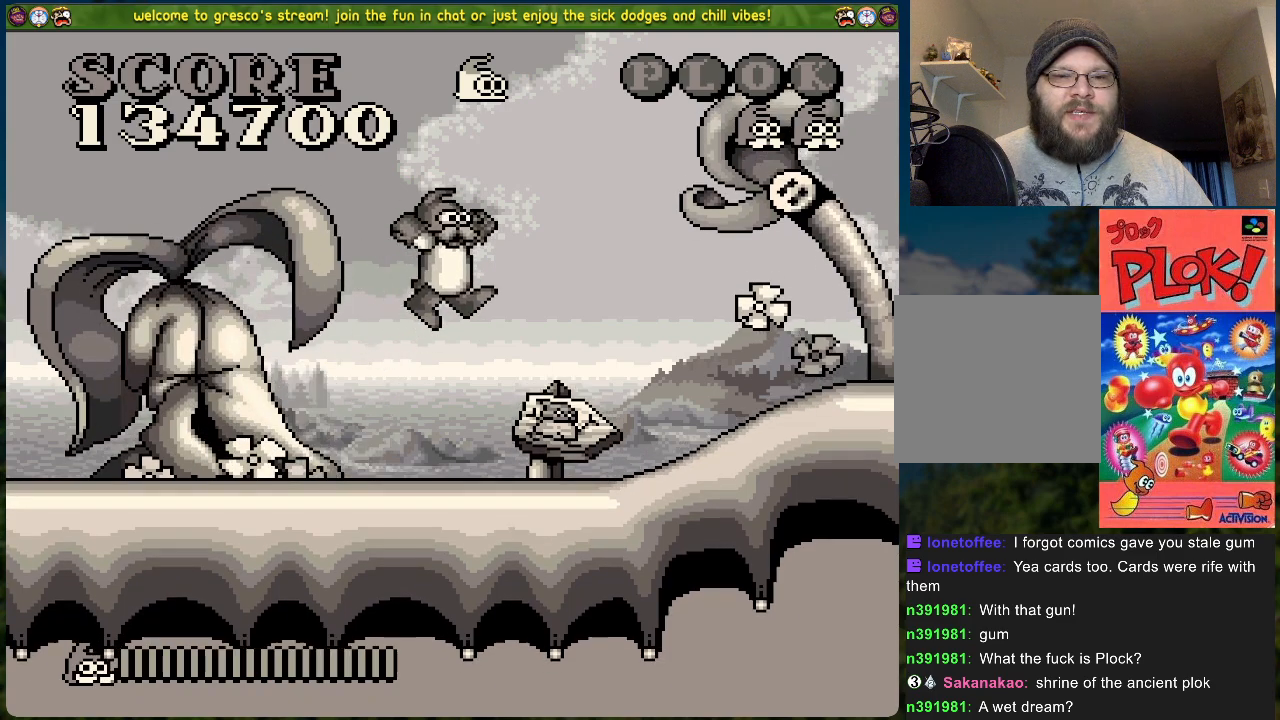
{"buttons": ["B"], "left_stick": "center", "events": [[251, "B", "down"], [385, "DPAD_RIGHT", "up"]]}
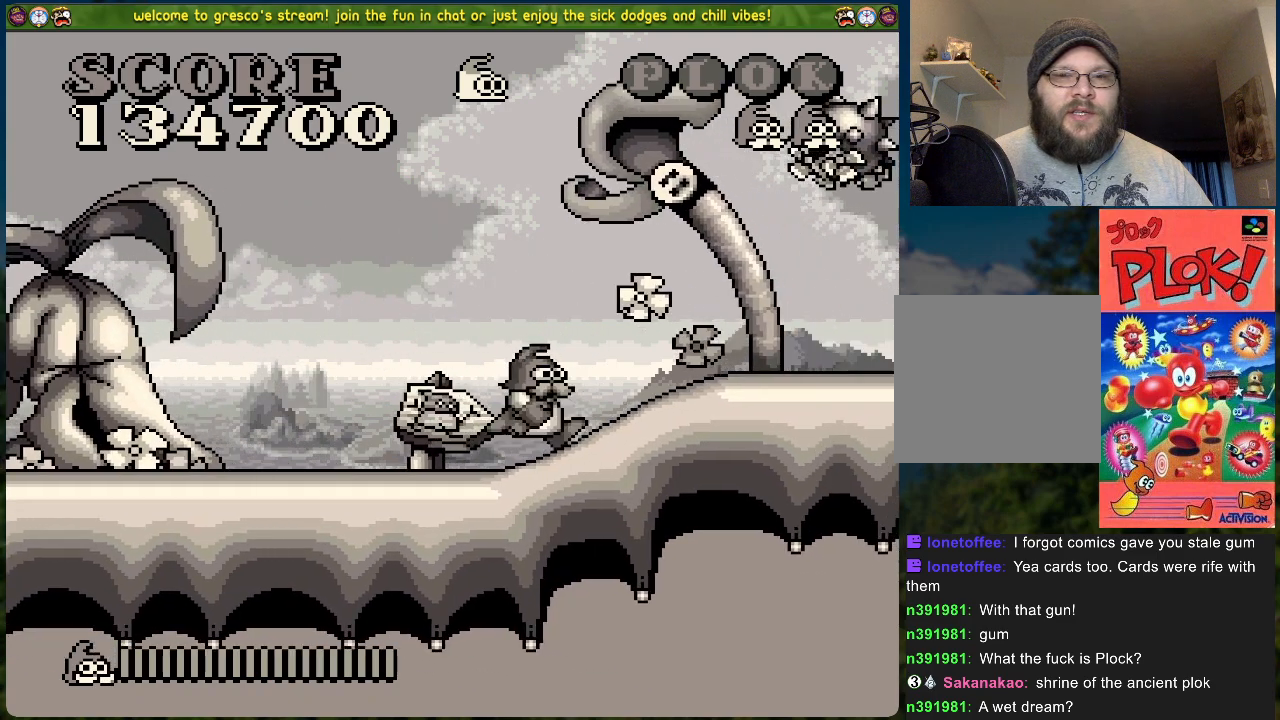
{"buttons": ["DPAD_RIGHT"], "left_stick": "center", "events": [[234, "B", "up"], [384, "DPAD_RIGHT", "down"]]}
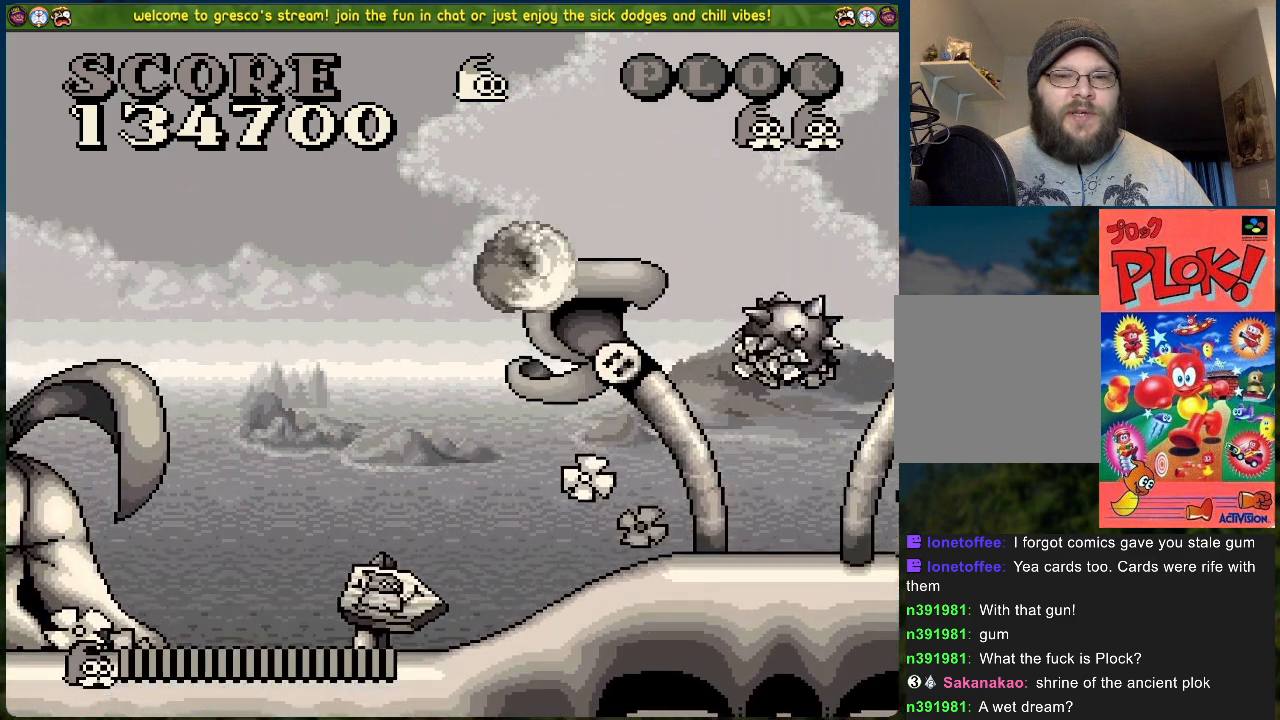
{"buttons": ["DPAD_RIGHT"], "left_stick": "center", "events": [[151, "DPAD_RIGHT", "up"], [502, "DPAD_RIGHT", "down"]]}
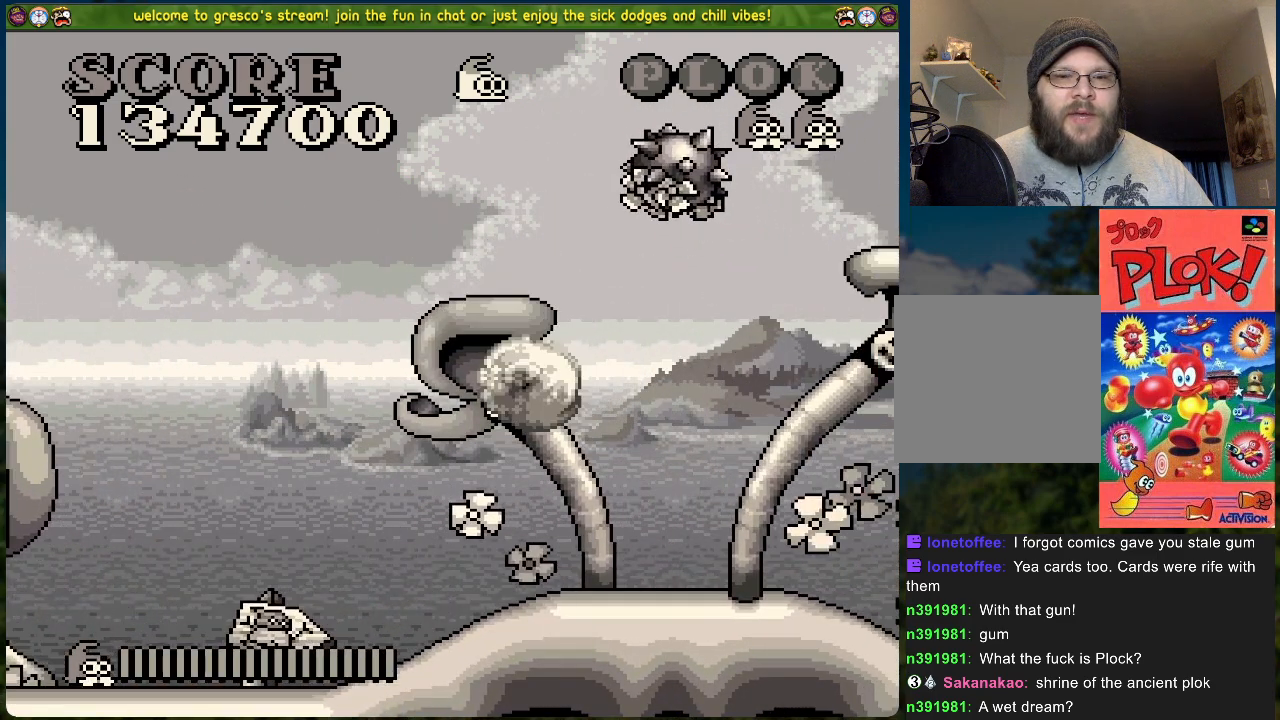
{"buttons": [], "left_stick": "center", "events": [[33, "DPAD_RIGHT", "up"]]}
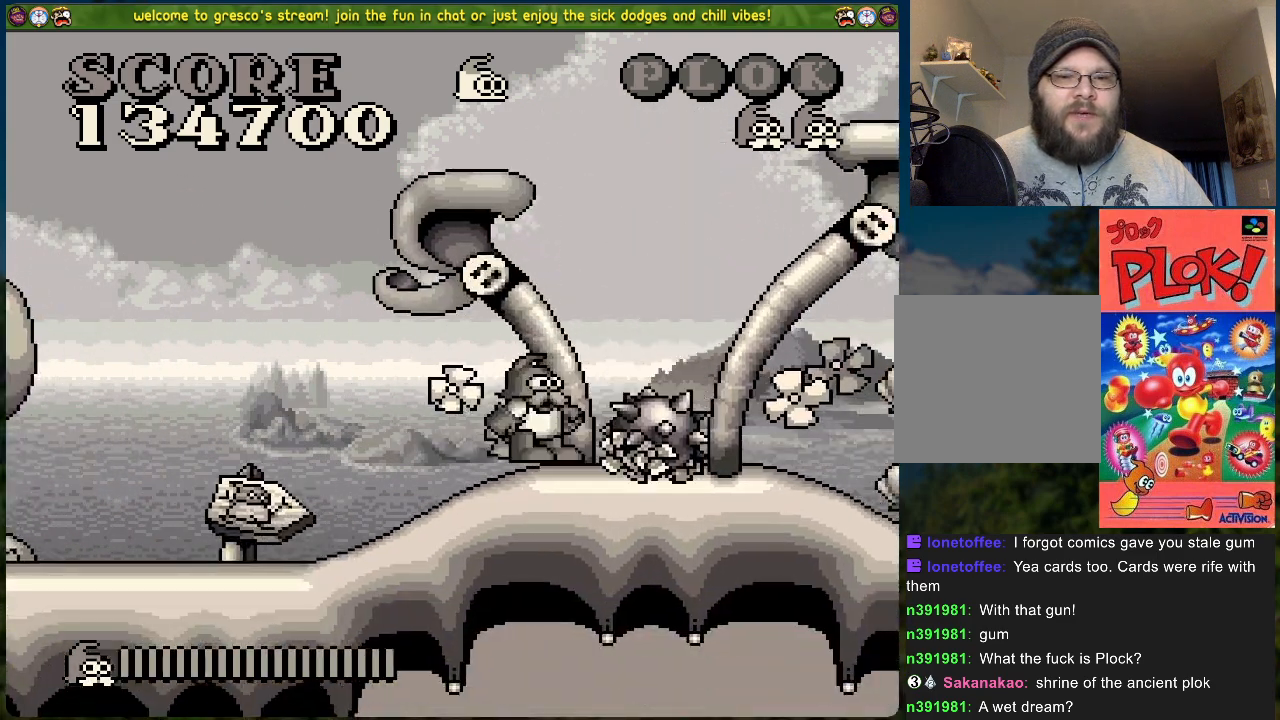
{"buttons": [], "left_stick": "center", "events": []}
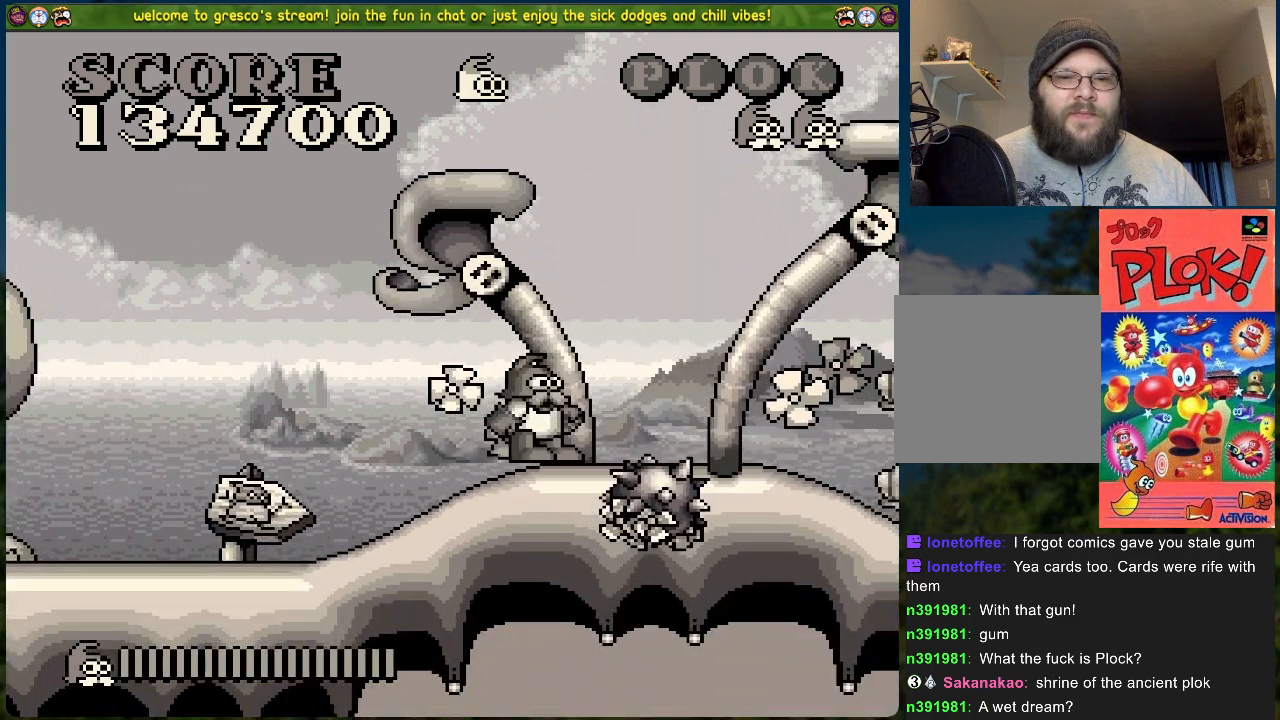
{"buttons": [], "left_stick": "center", "events": [[367, "X", "down"], [484, "X", "up"]]}
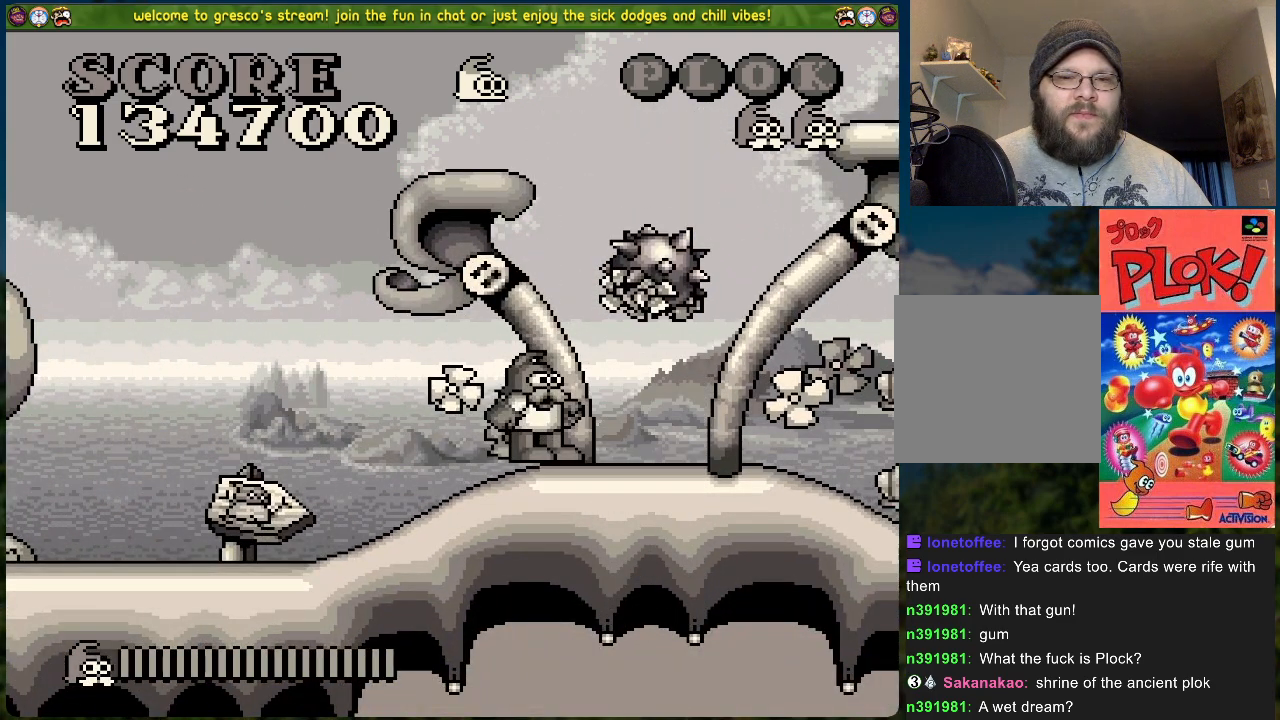
{"buttons": ["B", "DPAD_RIGHT"], "left_stick": "center", "events": [[67, "B", "down"], [150, "DPAD_RIGHT", "down"]]}
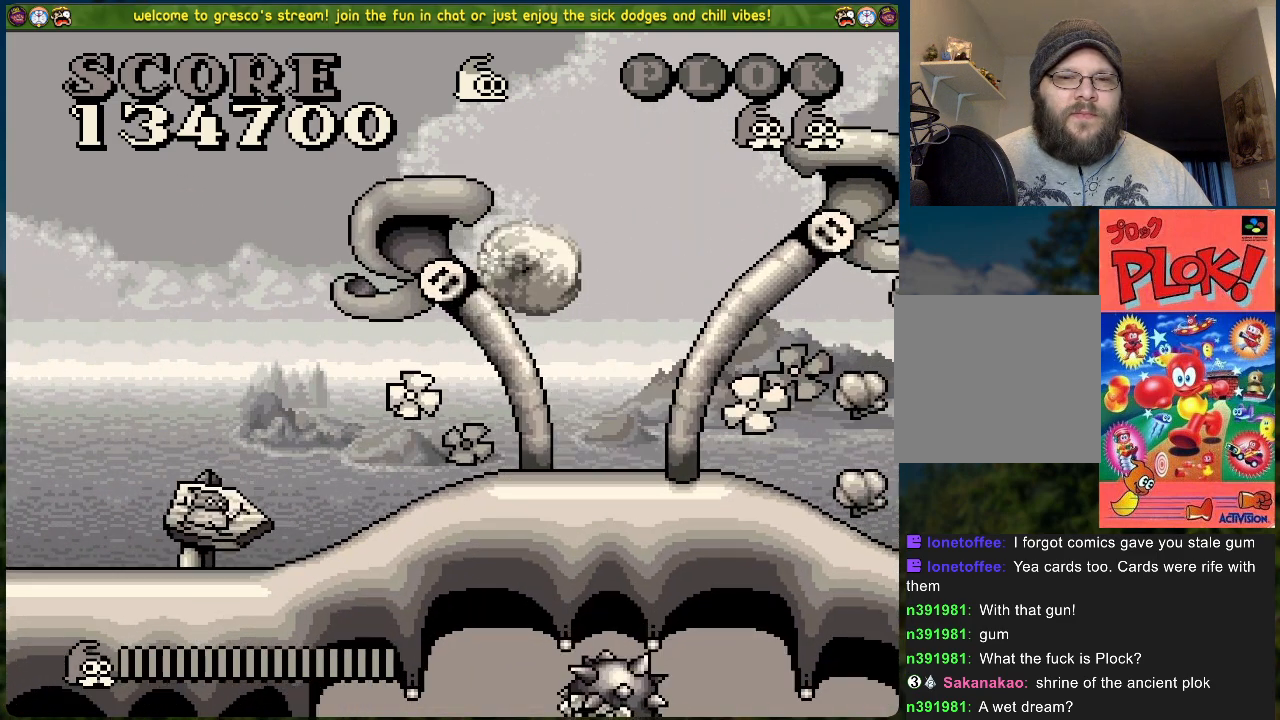
{"buttons": [], "left_stick": "center", "events": [[101, "B", "up"], [485, "DPAD_RIGHT", "up"]]}
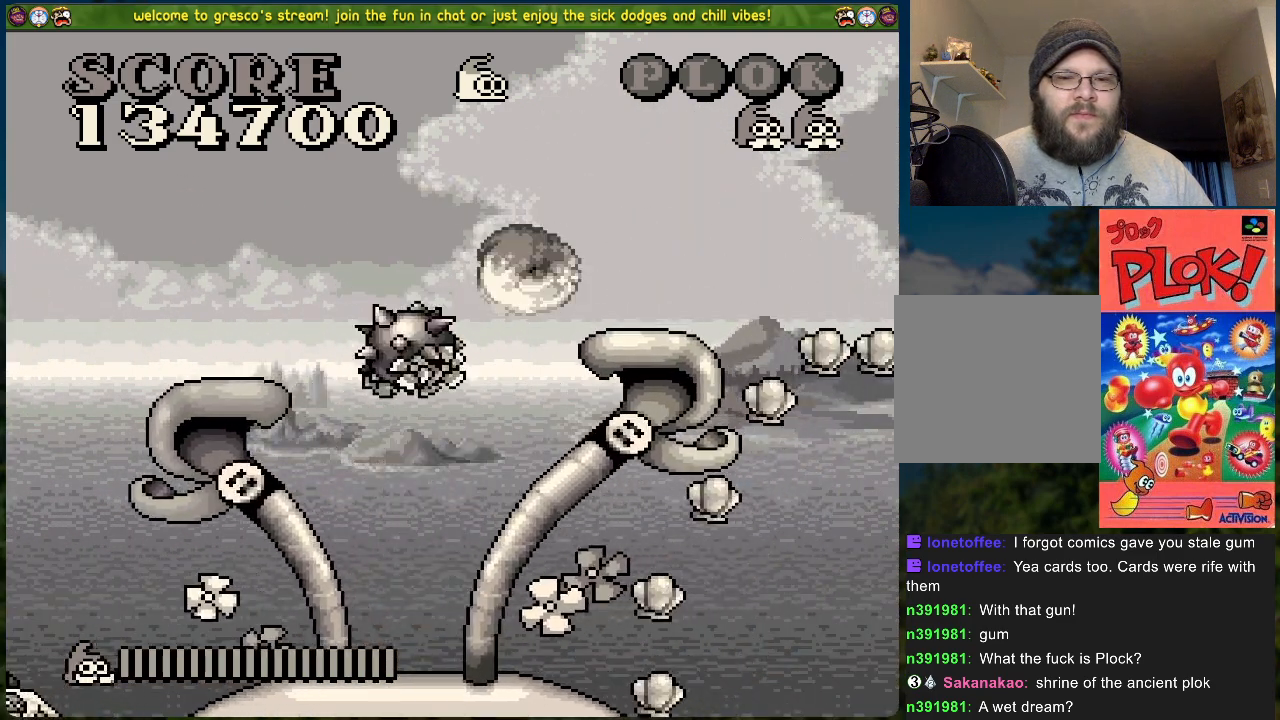
{"buttons": [], "left_stick": "center", "events": [[335, "DPAD_RIGHT", "down"], [418, "DPAD_RIGHT", "up"]]}
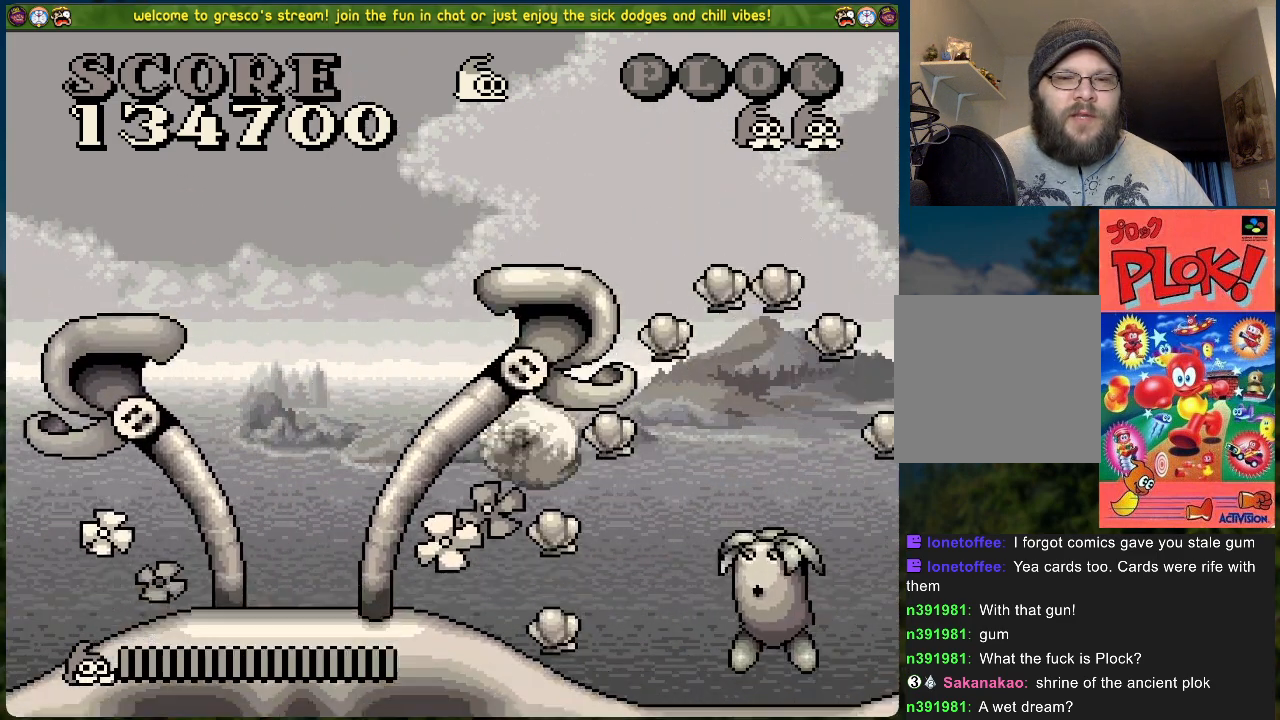
{"buttons": [], "left_stick": "center", "events": [[117, "X", "down"], [234, "X", "up"]]}
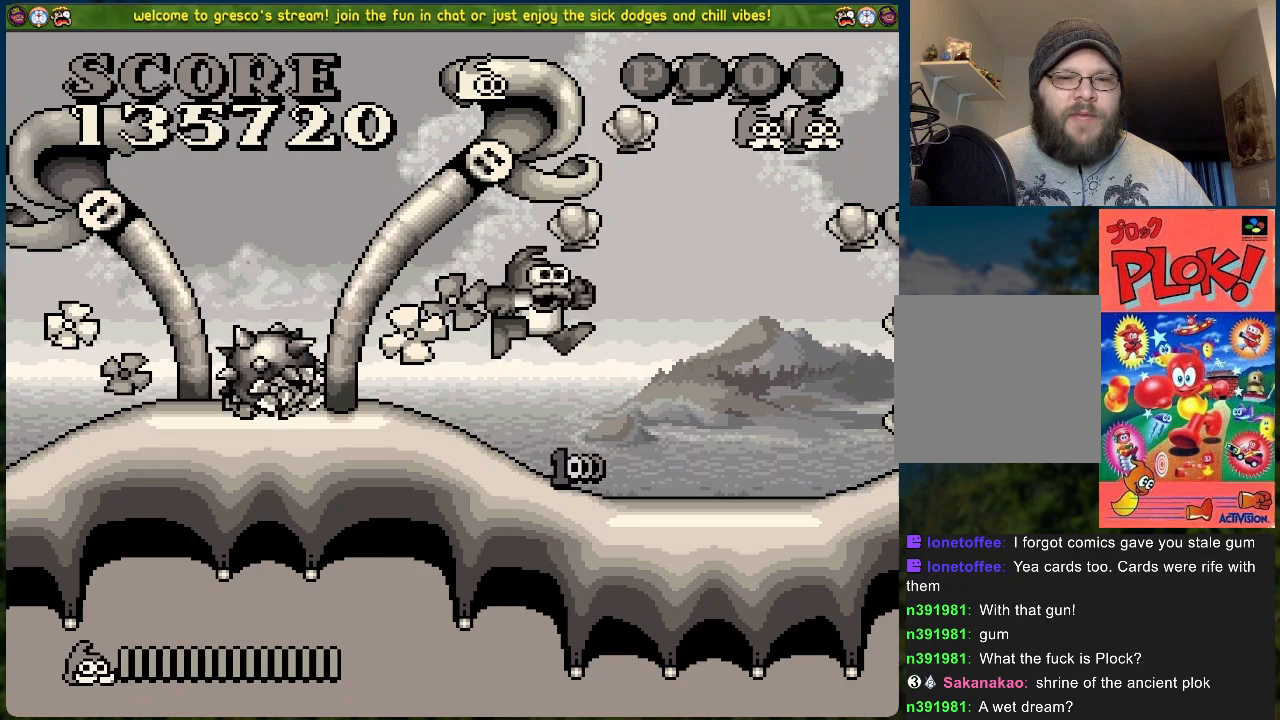
{"buttons": ["B", "DPAD_RIGHT"], "left_stick": "center", "events": [[435, "B", "down"], [468, "DPAD_RIGHT", "down"]]}
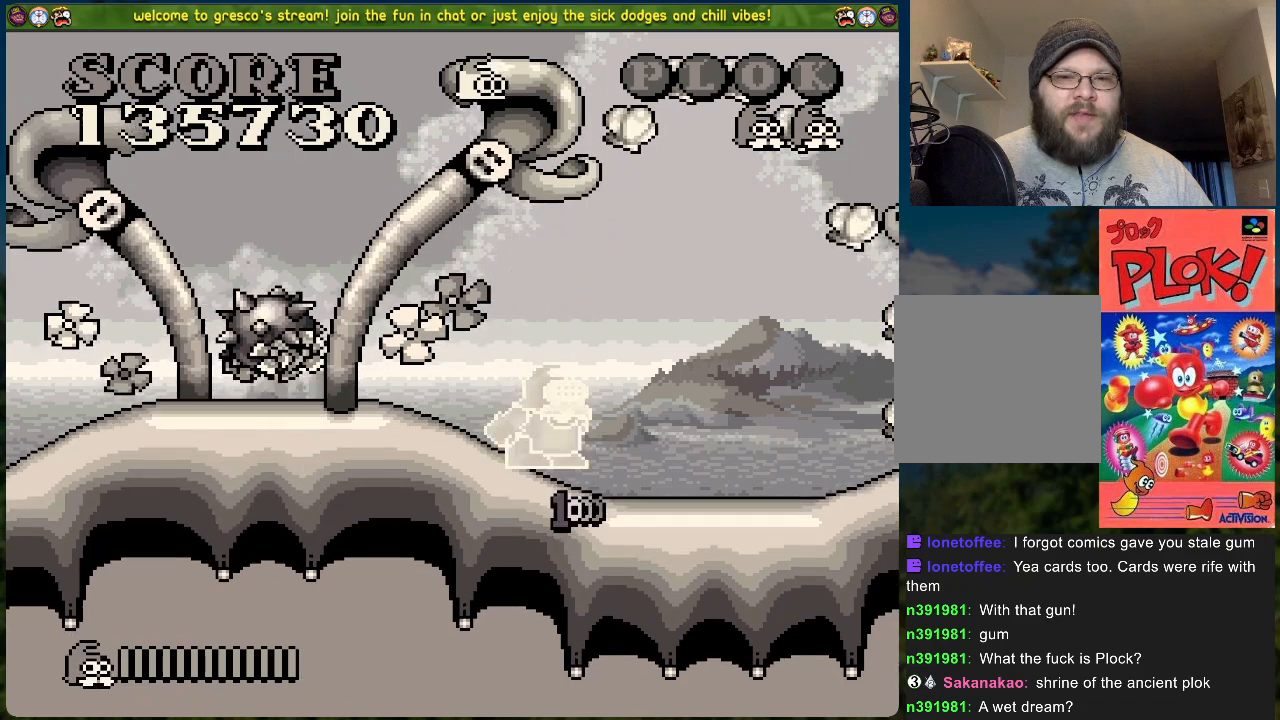
{"buttons": [], "left_stick": "center", "events": [[300, "B", "up"], [468, "DPAD_RIGHT", "up"]]}
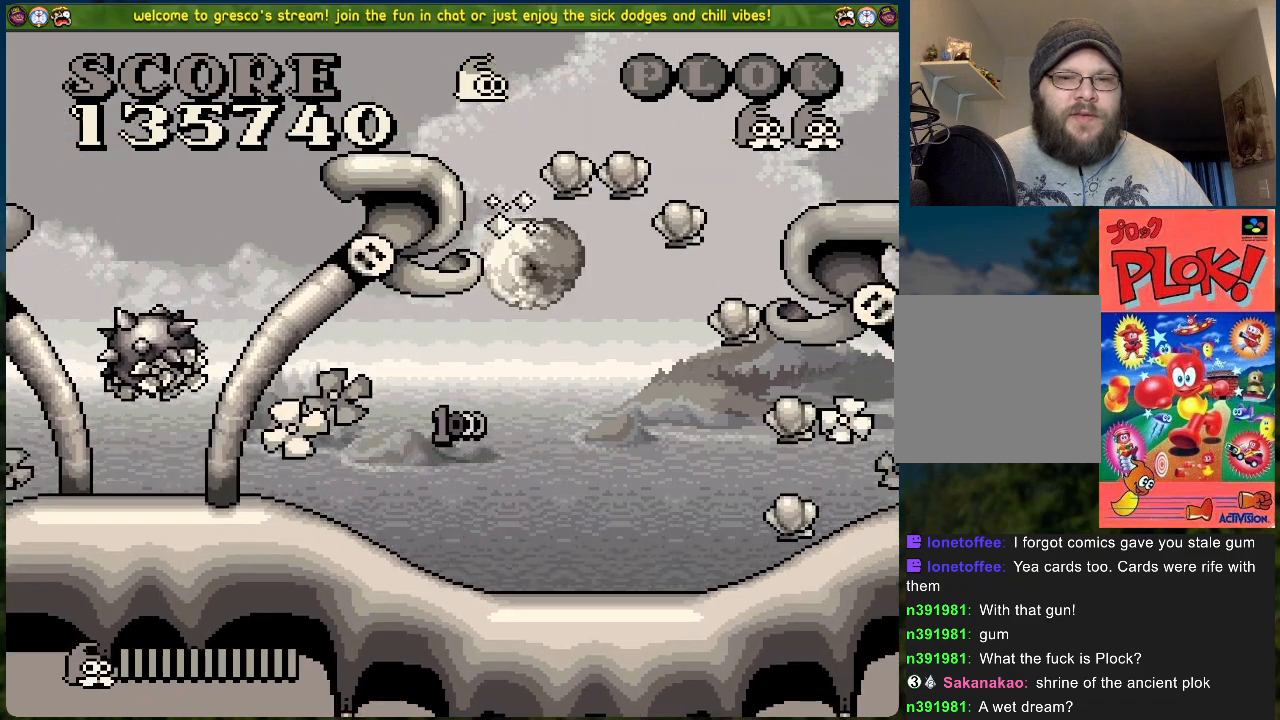
{"buttons": ["DPAD_RIGHT"], "left_stick": "center", "events": [[251, "DPAD_RIGHT", "down"]]}
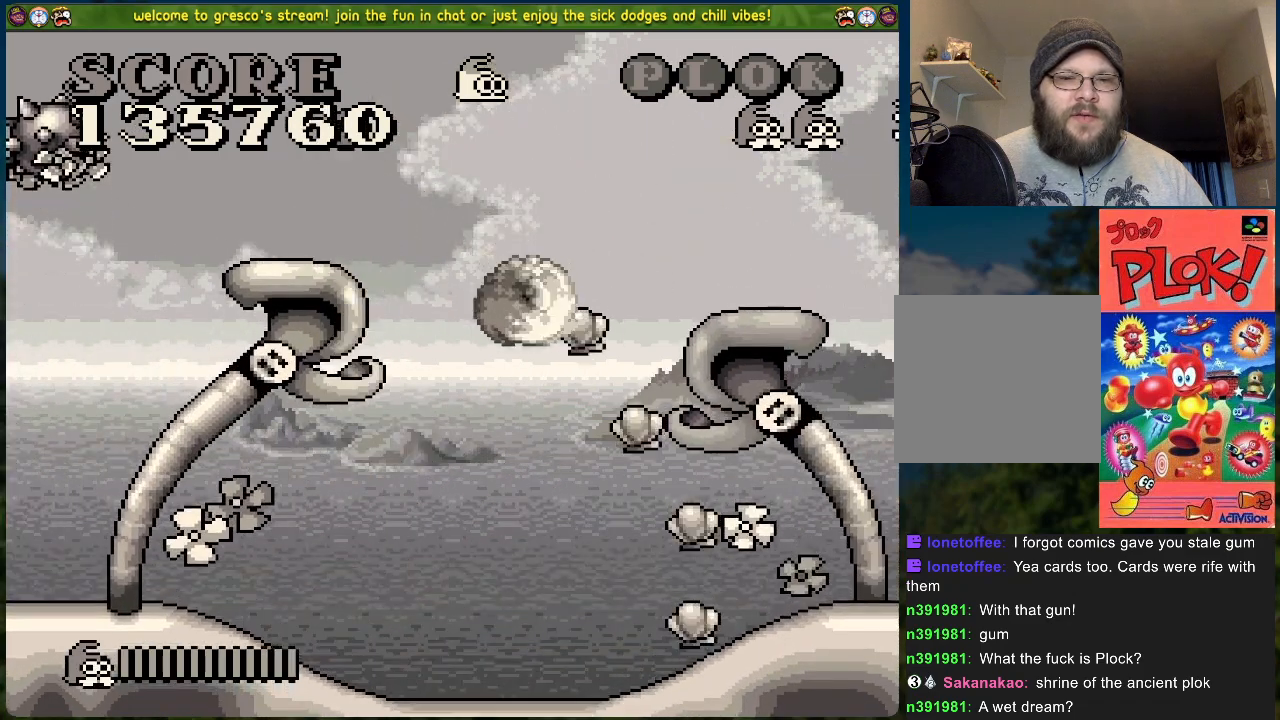
{"buttons": [], "left_stick": "center", "events": [[200, "DPAD_RIGHT", "up"]]}
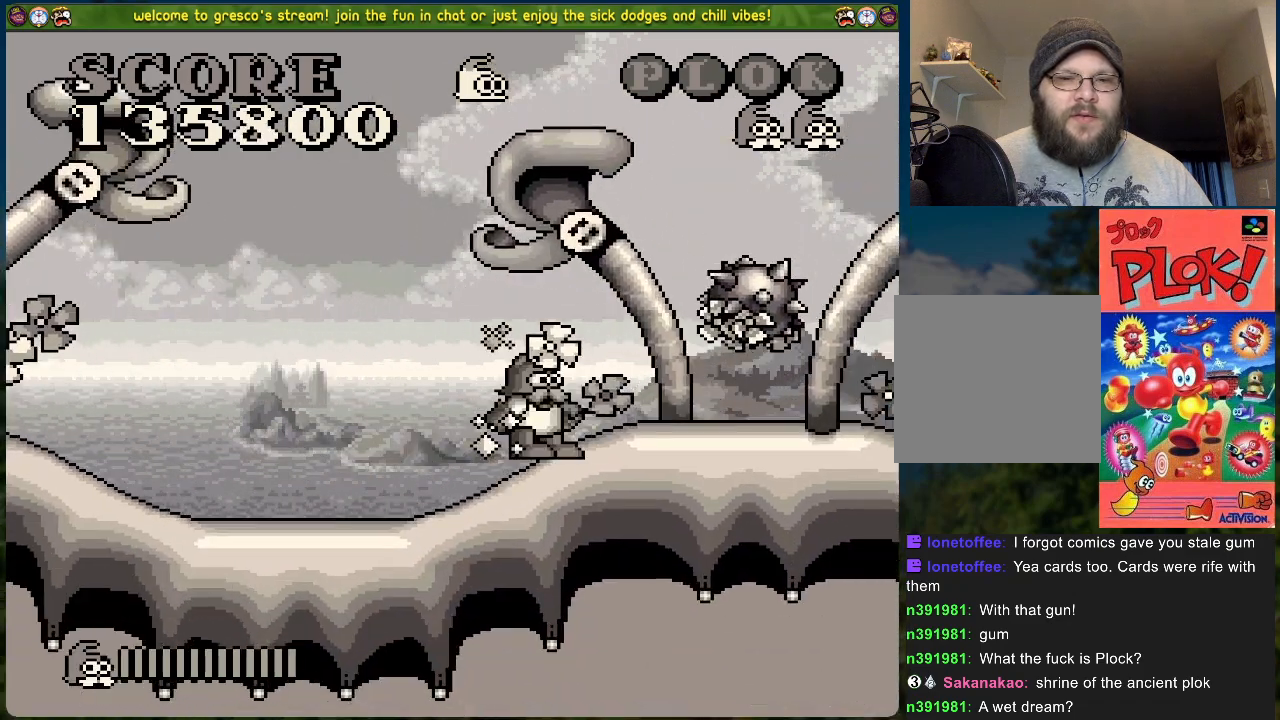
{"buttons": [], "left_stick": "center", "events": [[17, "DPAD_RIGHT", "down"], [150, "DPAD_RIGHT", "up"]]}
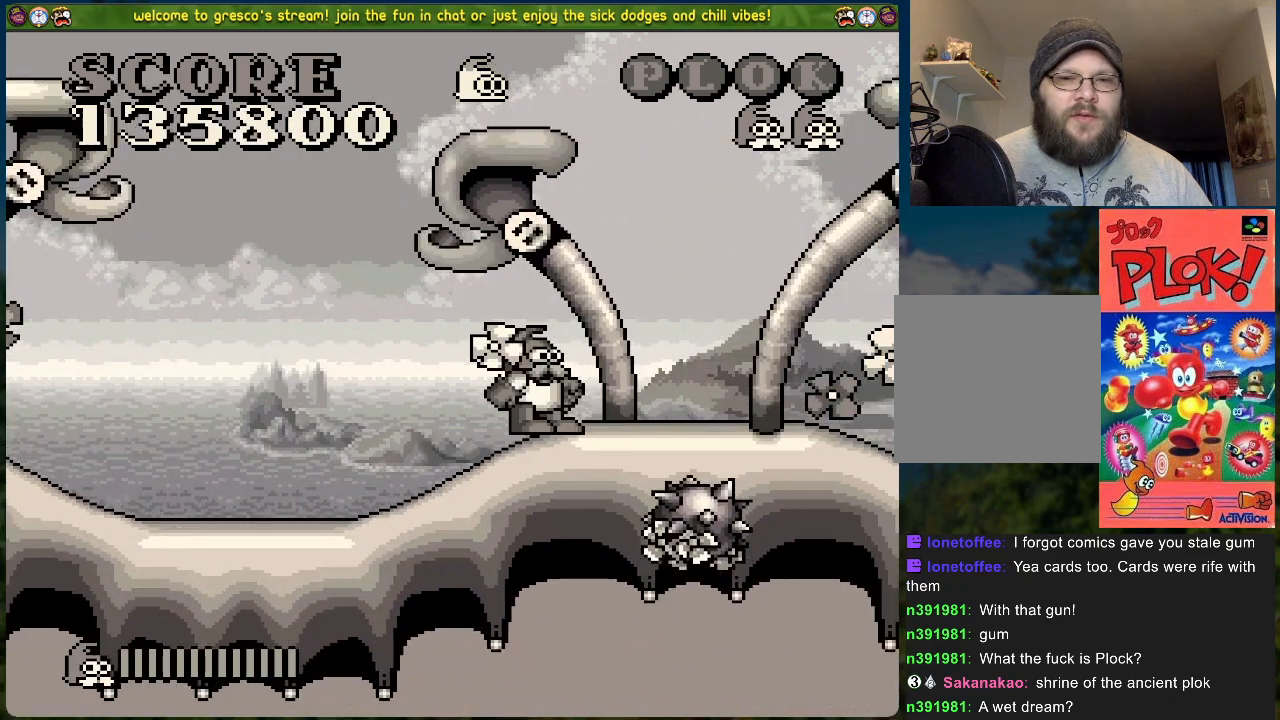
{"buttons": [], "left_stick": "center", "events": []}
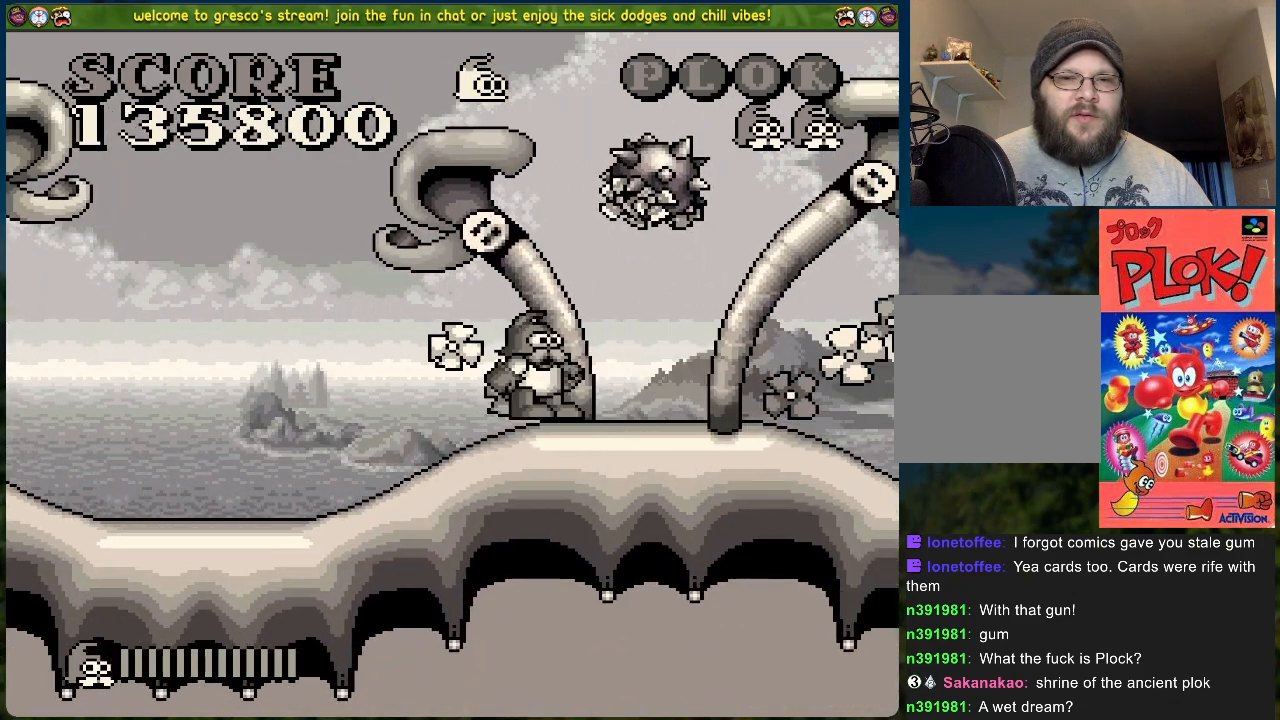
{"buttons": [], "left_stick": "center", "events": []}
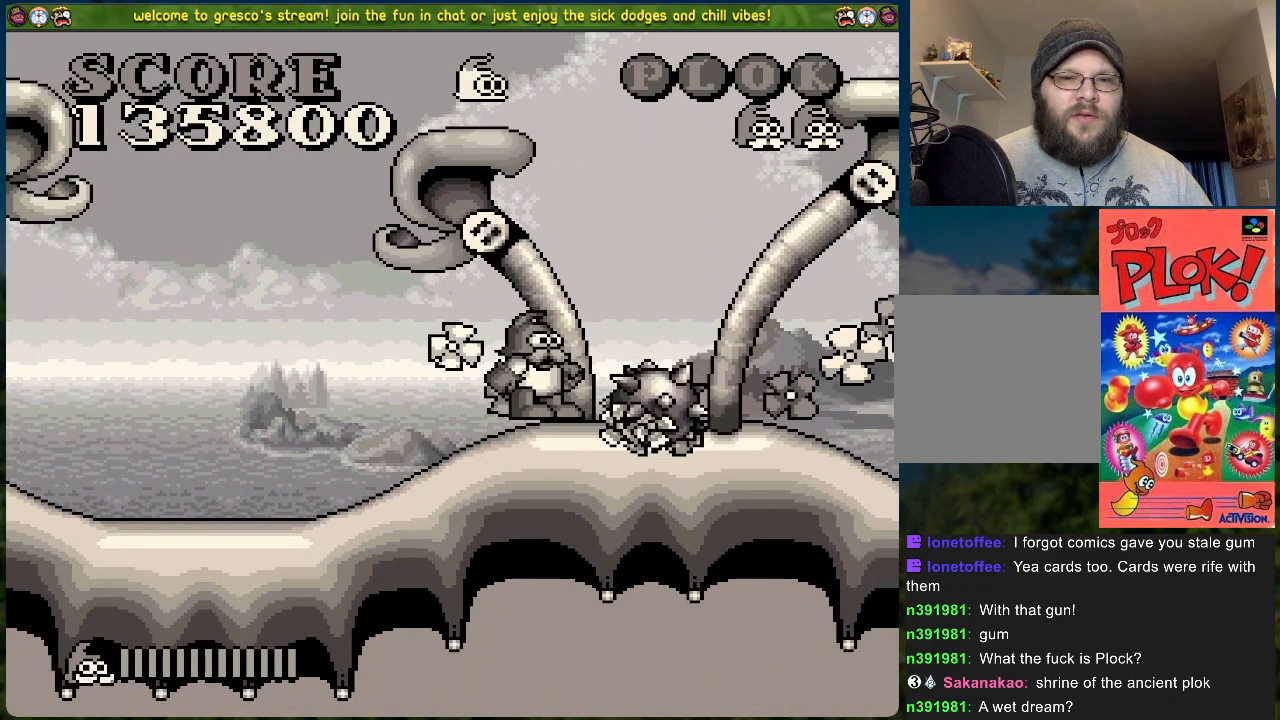
{"buttons": [], "left_stick": "center", "events": []}
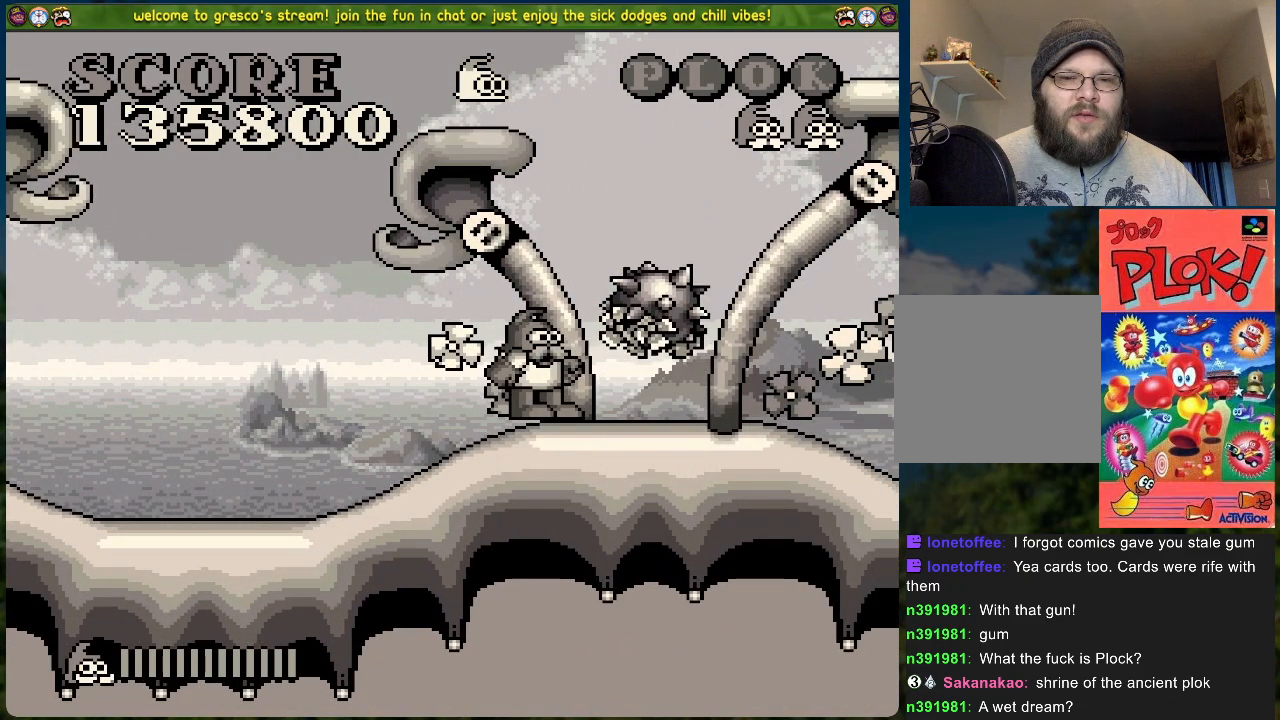
{"buttons": [], "left_stick": "center", "events": []}
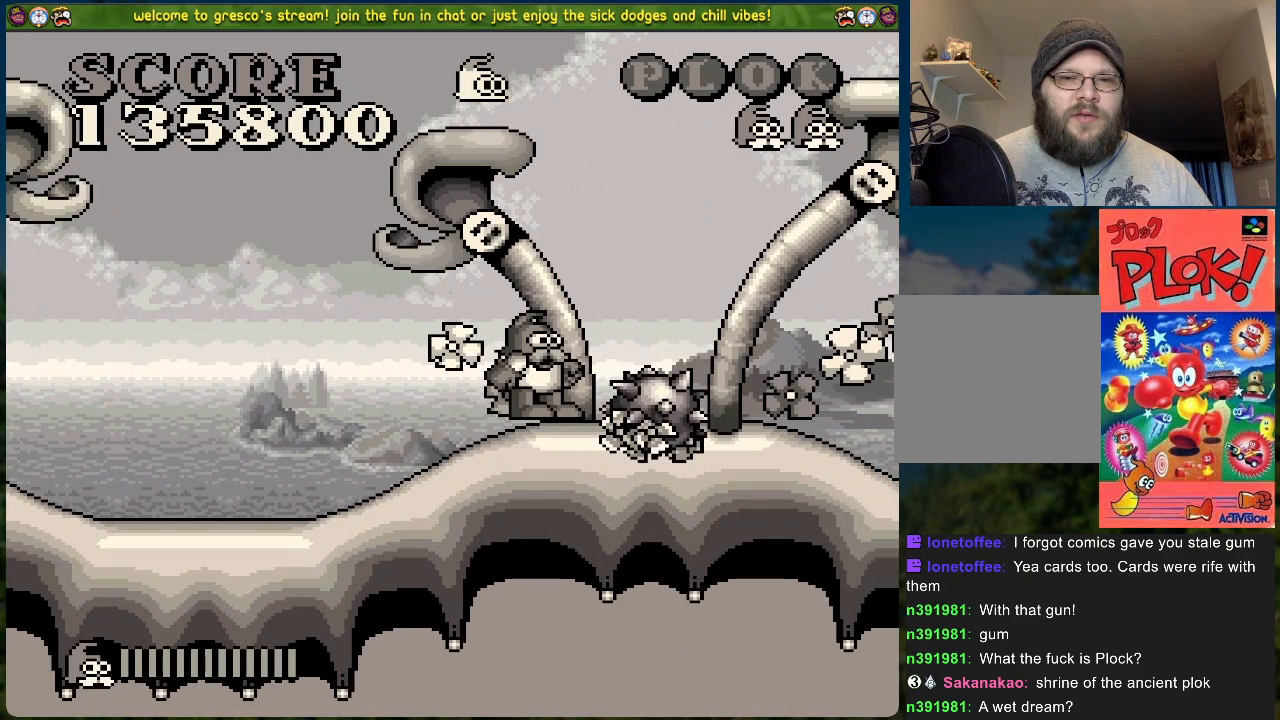
{"buttons": [], "left_stick": "center", "events": []}